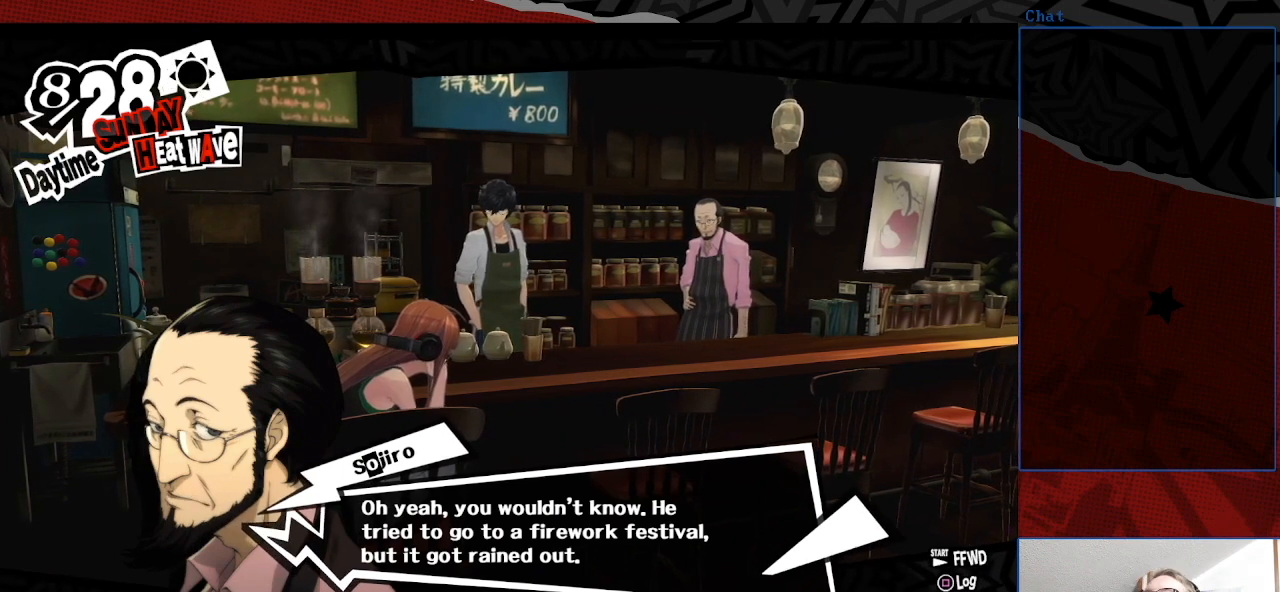
Gameplay with a controller (PlayStation layout); each line is a JSON object with the inputs held at the frame after it. "events" lists button and stick changes between this image and that frame as [ms after this image, input, new state], when the widget could be followed in between. Not read: L3 R3.
{"buttons": [], "left_stick": "center", "right_stick": "center", "events": [[233, "CROSS", "down"], [367, "CROSS", "up"]]}
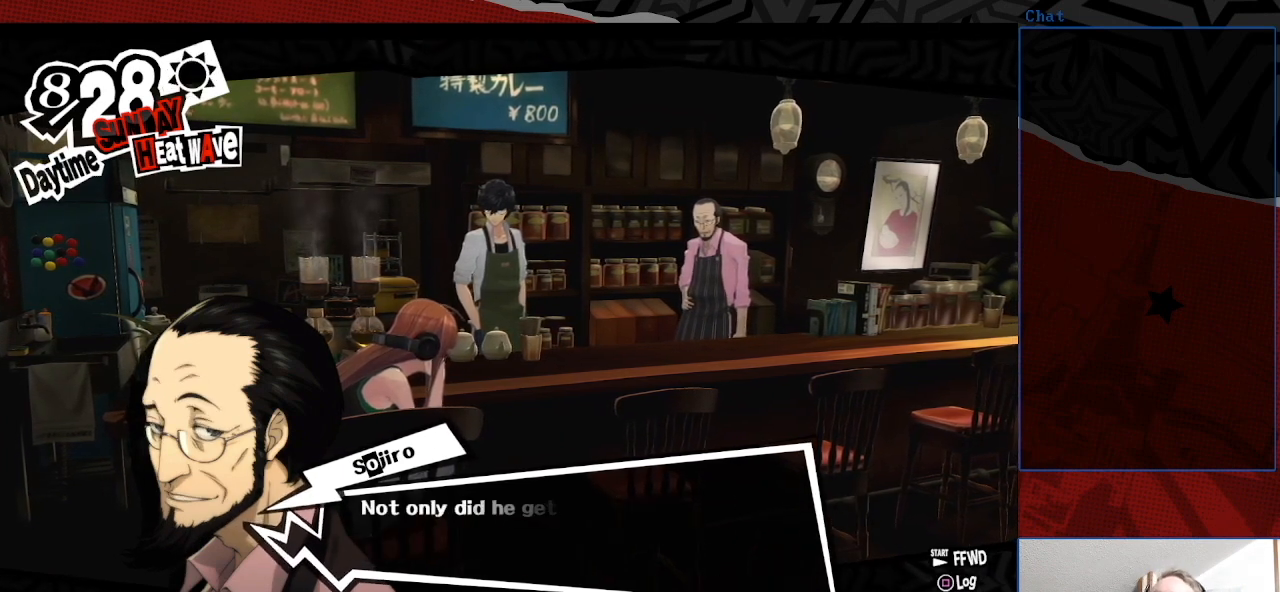
{"buttons": [], "left_stick": "center", "right_stick": "center", "events": []}
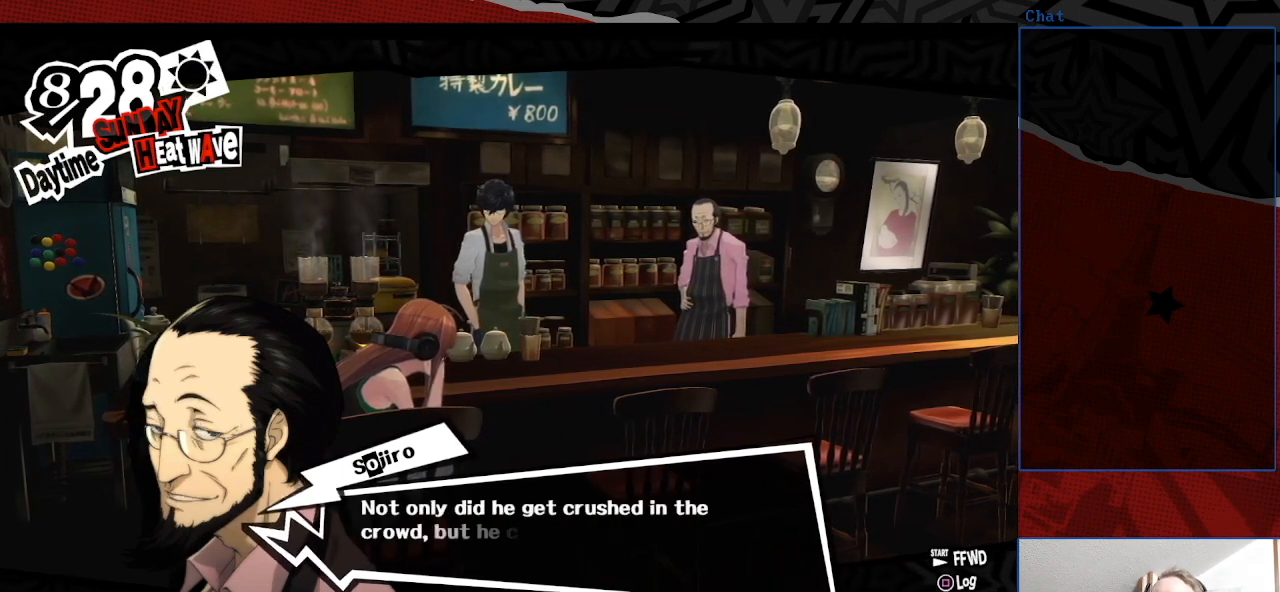
{"buttons": [], "left_stick": "center", "right_stick": "center", "events": []}
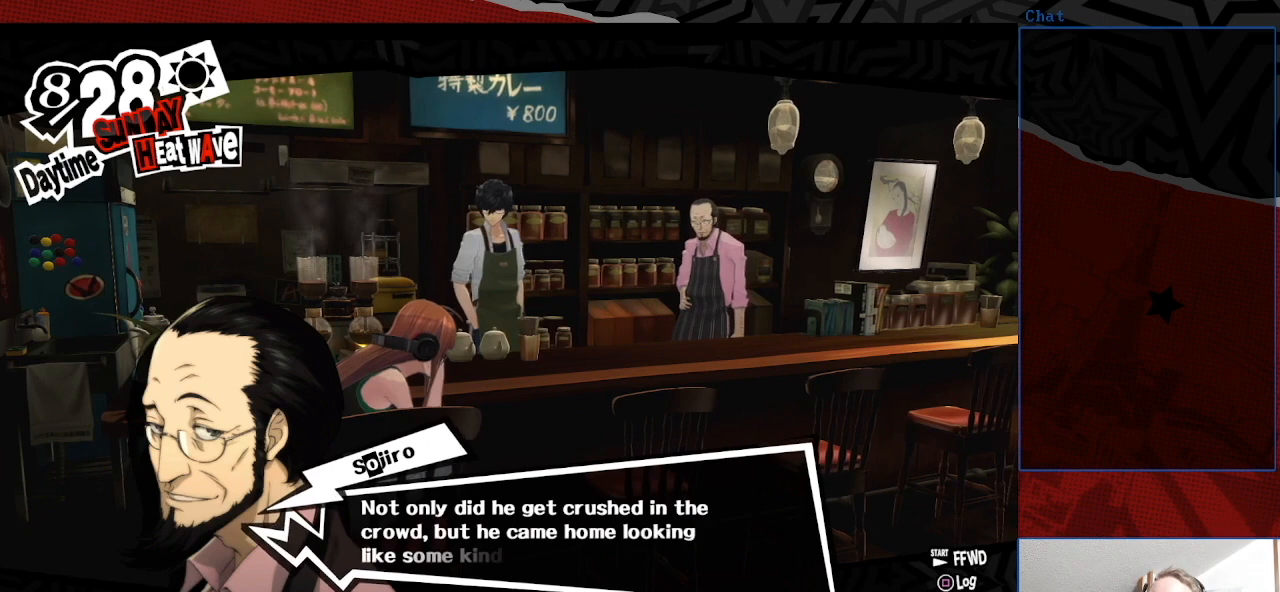
{"buttons": [], "left_stick": "center", "right_stick": "center", "events": []}
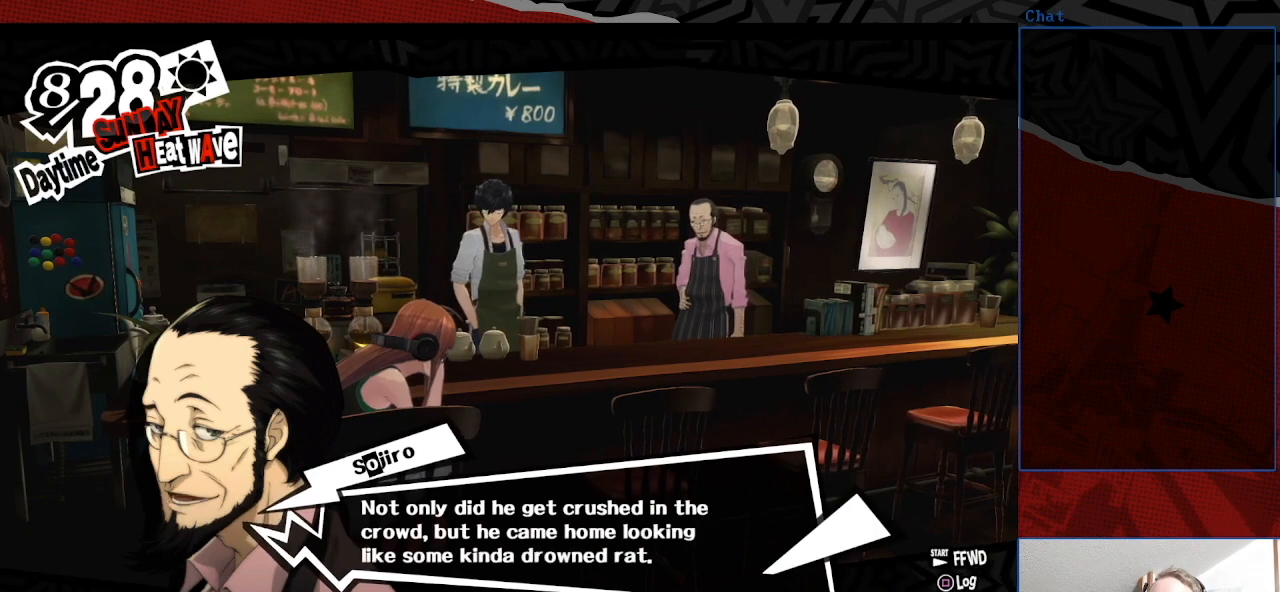
{"buttons": [], "left_stick": "center", "right_stick": "center", "events": [[33, "right_stick", "down"], [133, "right_stick", "down-left"], [367, "right_stick", "center"]]}
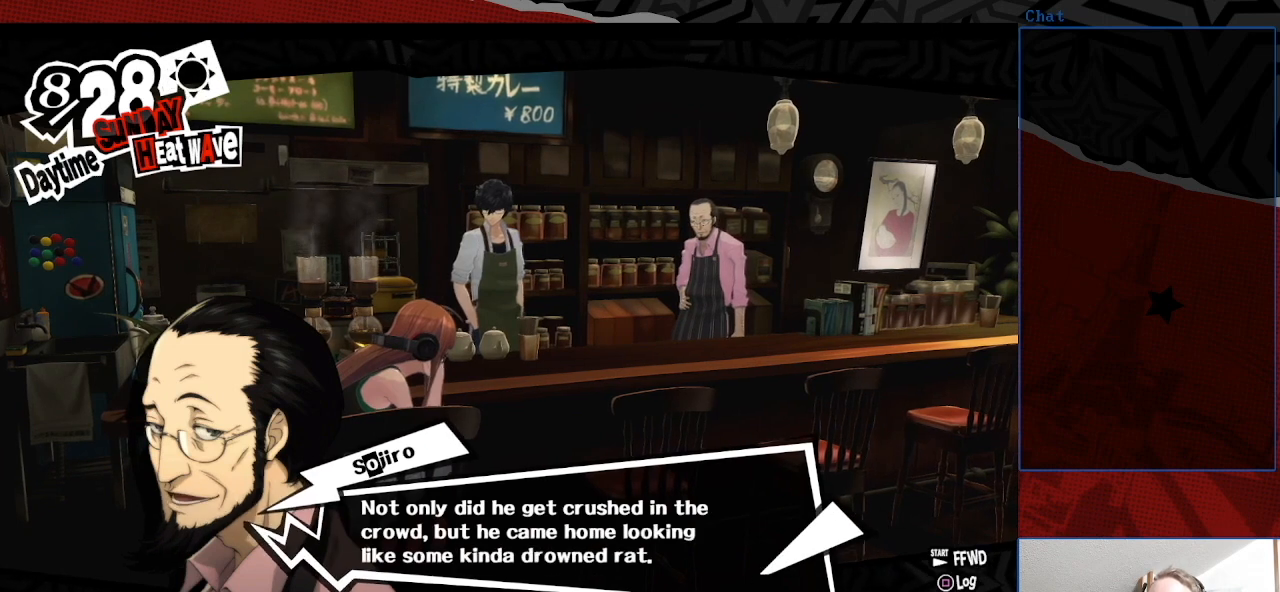
{"buttons": [], "left_stick": "center", "right_stick": "center", "events": []}
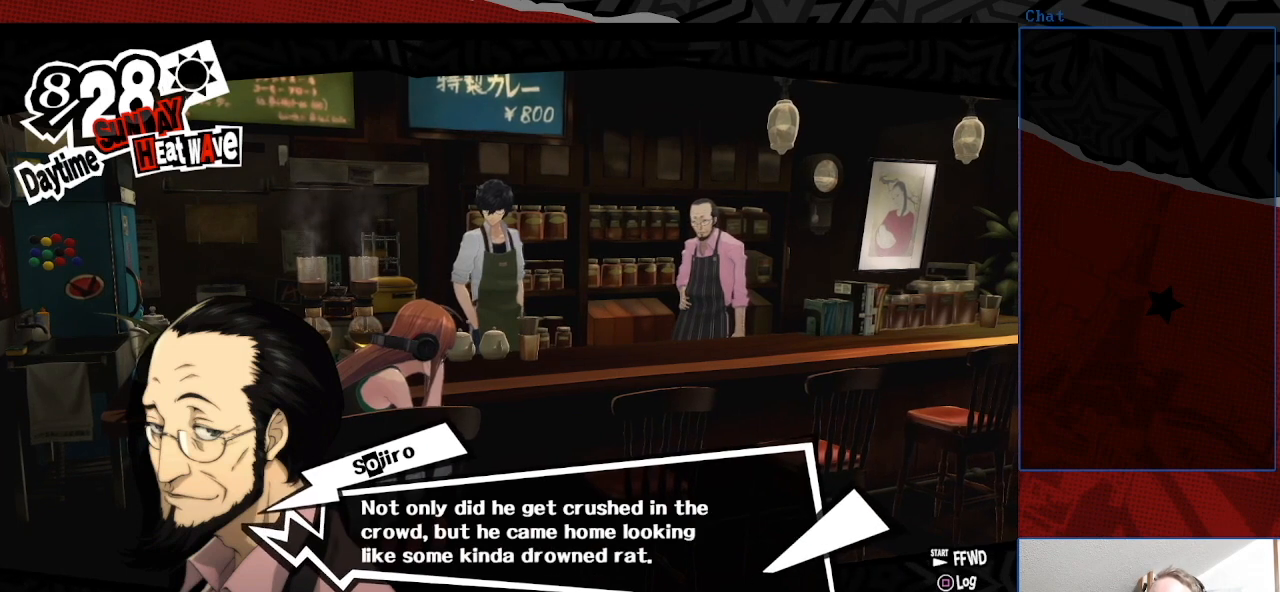
{"buttons": [], "left_stick": "center", "right_stick": "center", "events": []}
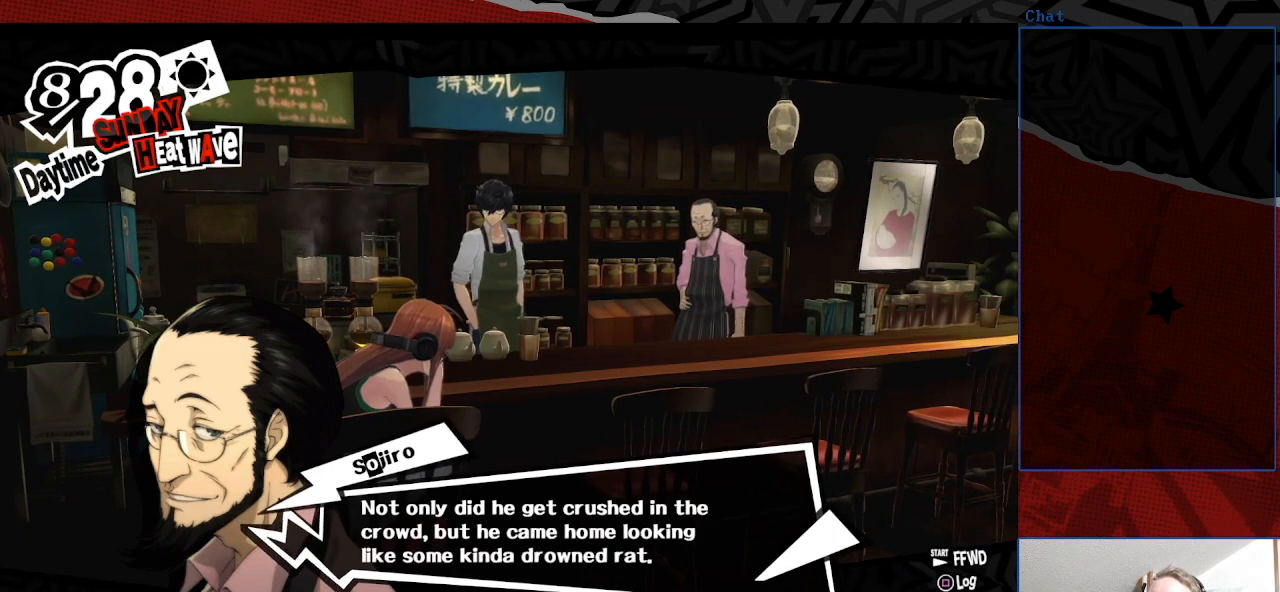
{"buttons": [], "left_stick": "center", "right_stick": "center", "events": []}
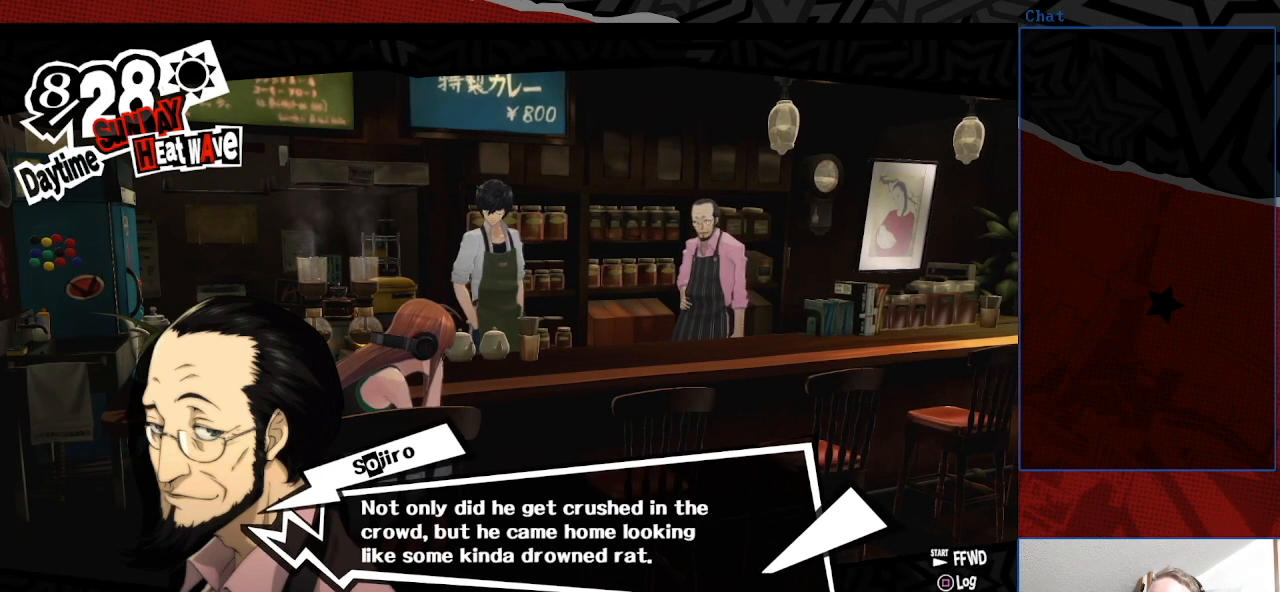
{"buttons": [], "left_stick": "center", "right_stick": "center", "events": []}
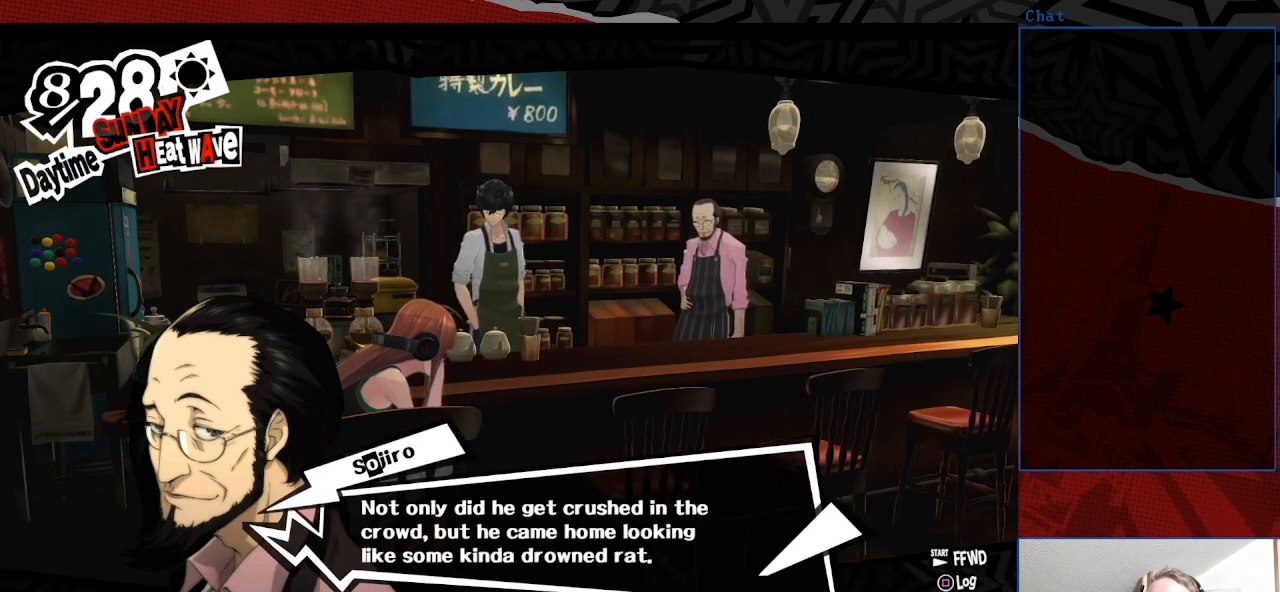
{"buttons": [], "left_stick": "center", "right_stick": "center", "events": []}
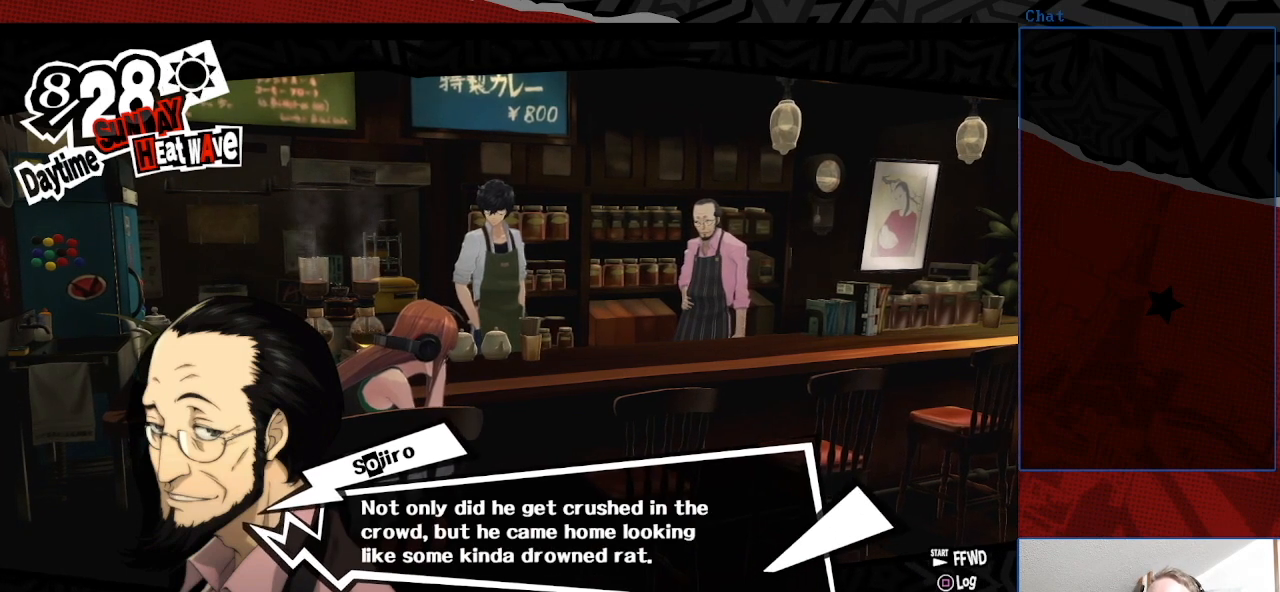
{"buttons": [], "left_stick": "center", "right_stick": "center", "events": []}
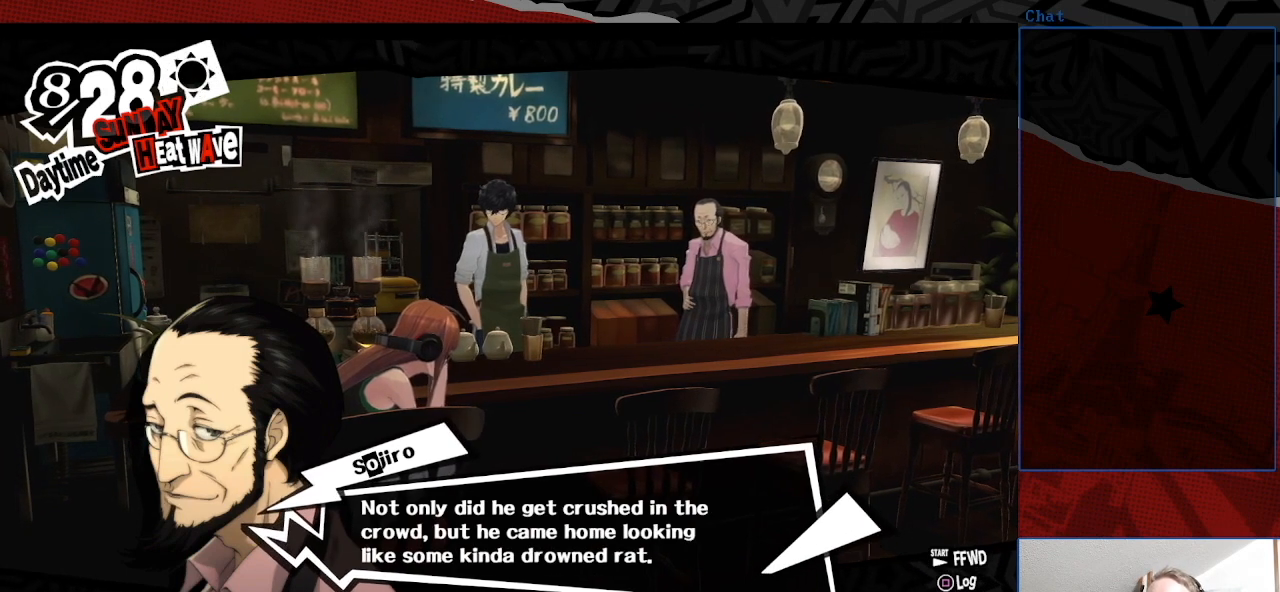
{"buttons": [], "left_stick": "center", "right_stick": "center", "events": []}
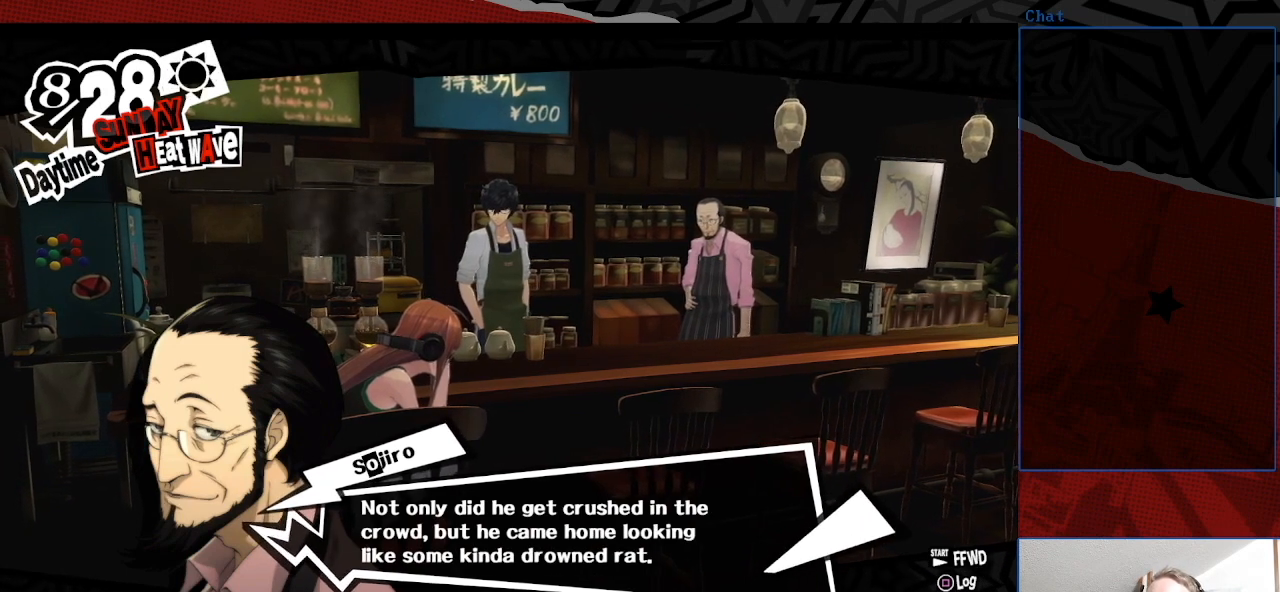
{"buttons": [], "left_stick": "center", "right_stick": "center", "events": [[267, "CROSS", "down"], [367, "CROSS", "up"]]}
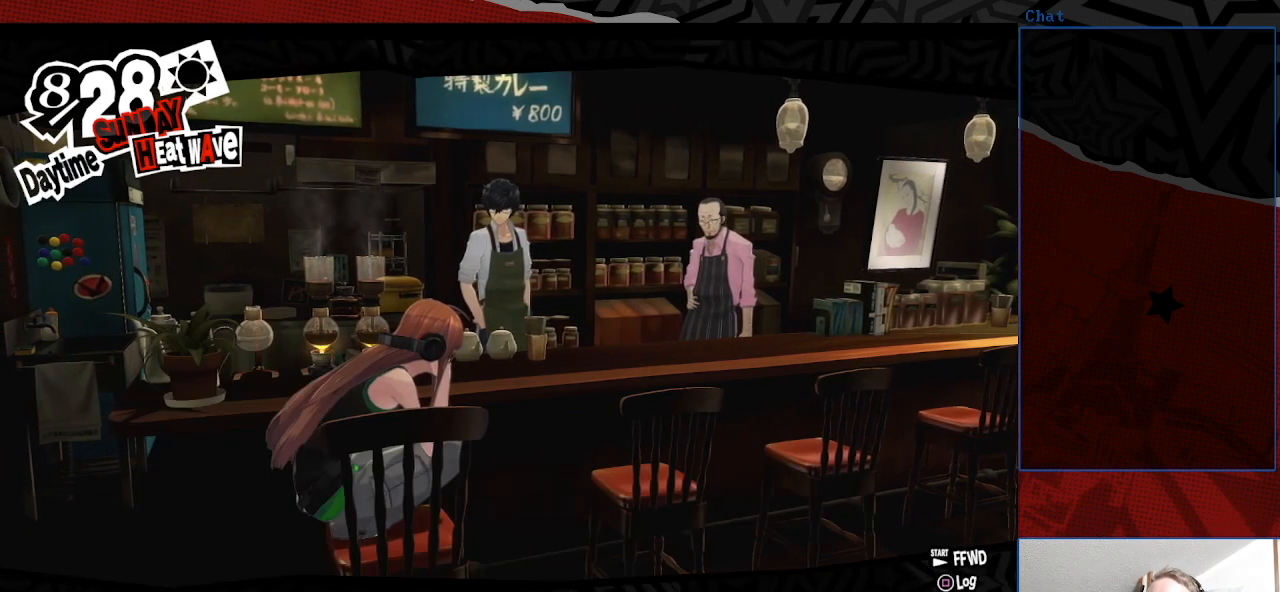
{"buttons": [], "left_stick": "center", "right_stick": "center", "events": []}
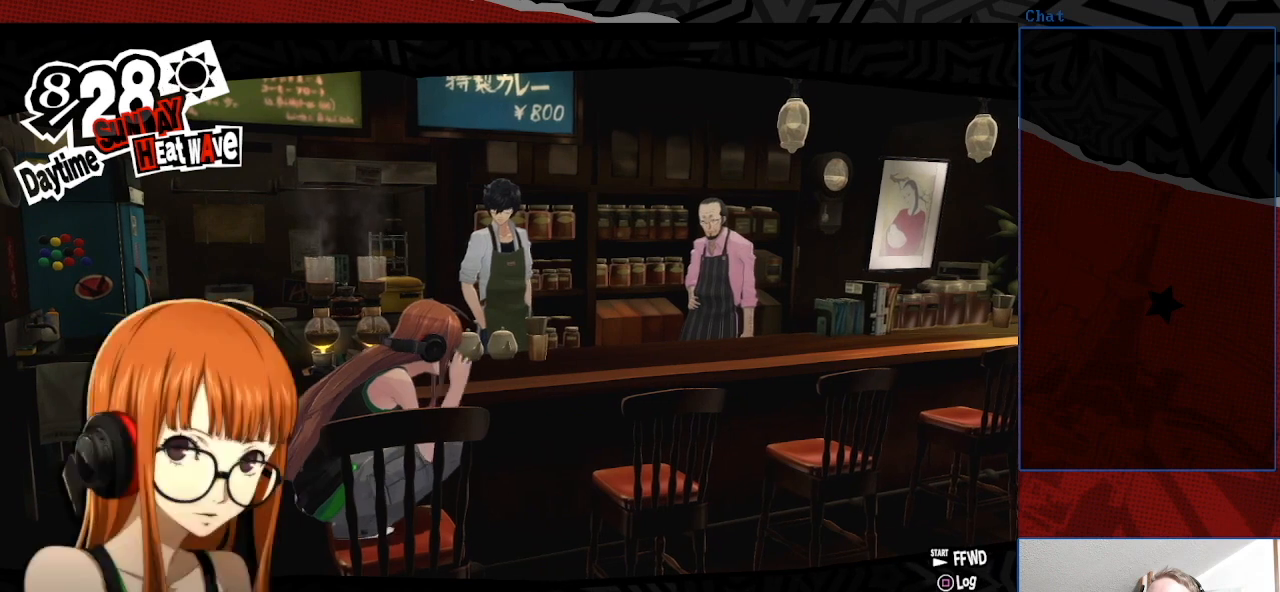
{"buttons": [], "left_stick": "center", "right_stick": "center", "events": []}
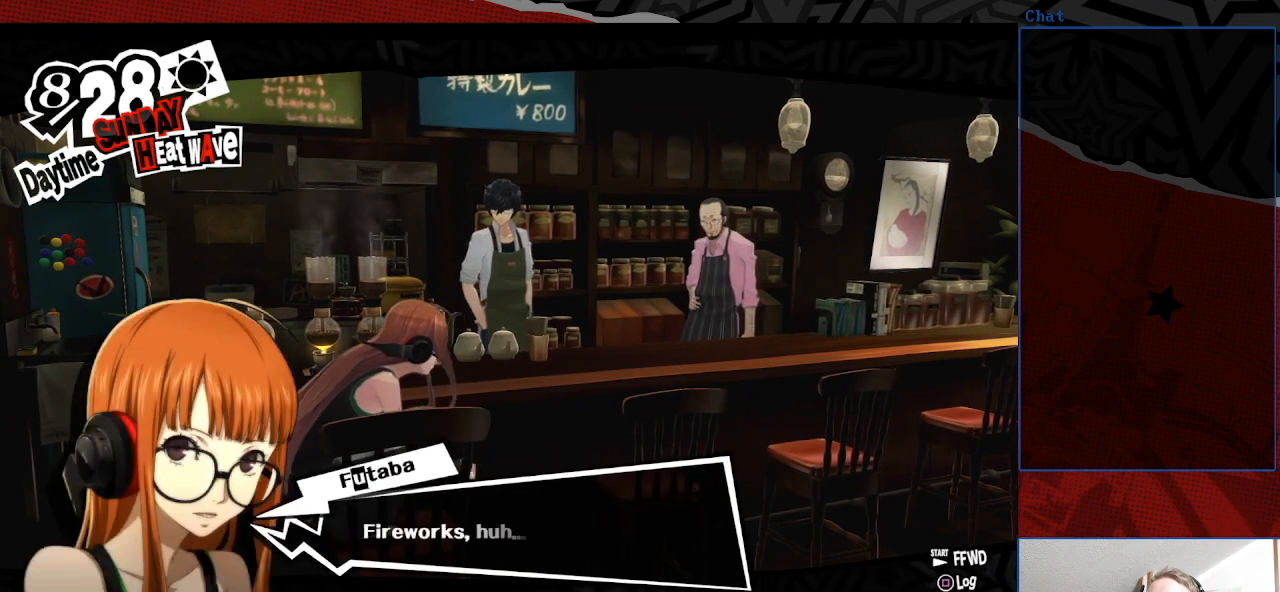
{"buttons": [], "left_stick": "center", "right_stick": "center", "events": []}
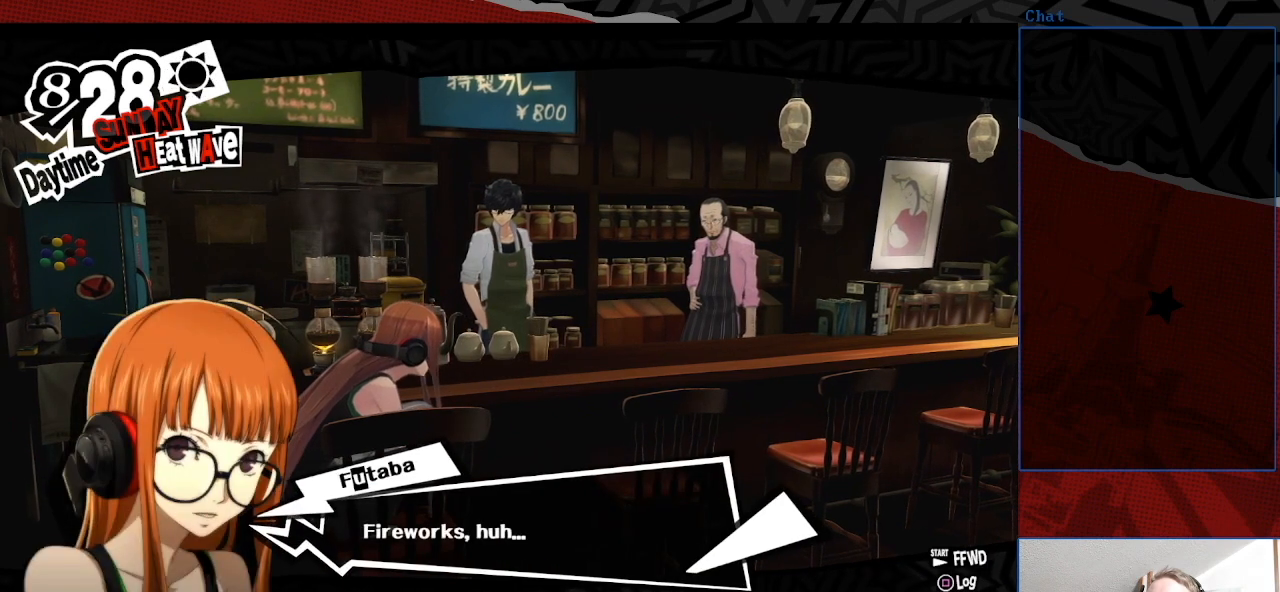
{"buttons": [], "left_stick": "center", "right_stick": "center", "events": []}
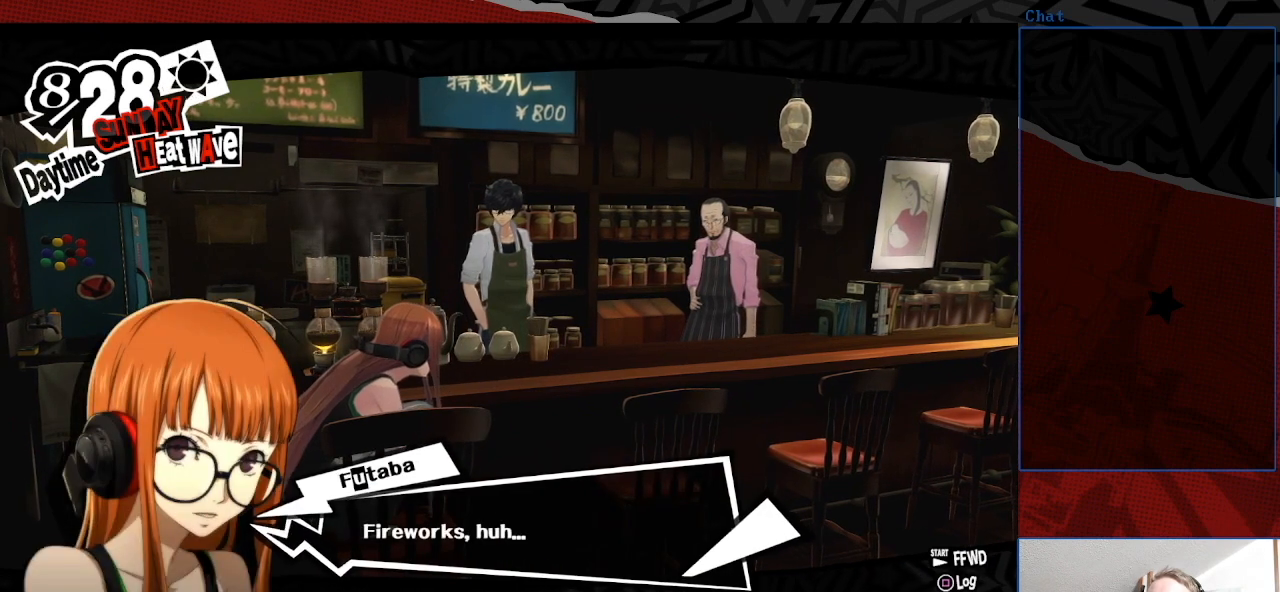
{"buttons": [], "left_stick": "center", "right_stick": "center", "events": []}
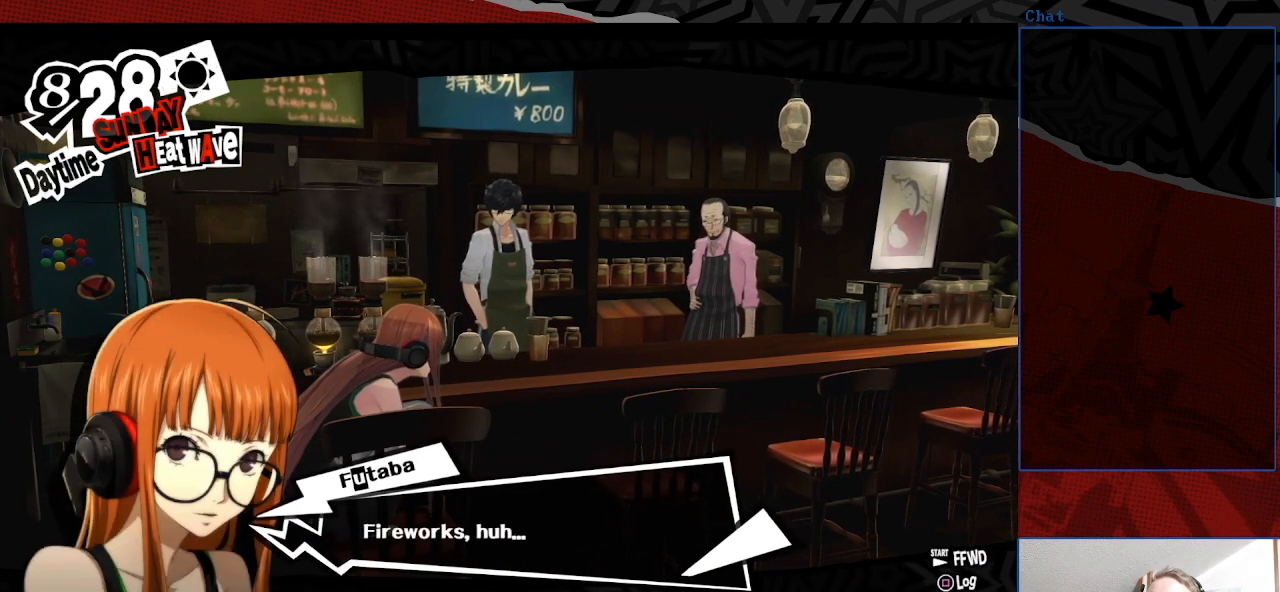
{"buttons": [], "left_stick": "center", "right_stick": "center", "events": [[300, "CROSS", "down"], [500, "CROSS", "up"]]}
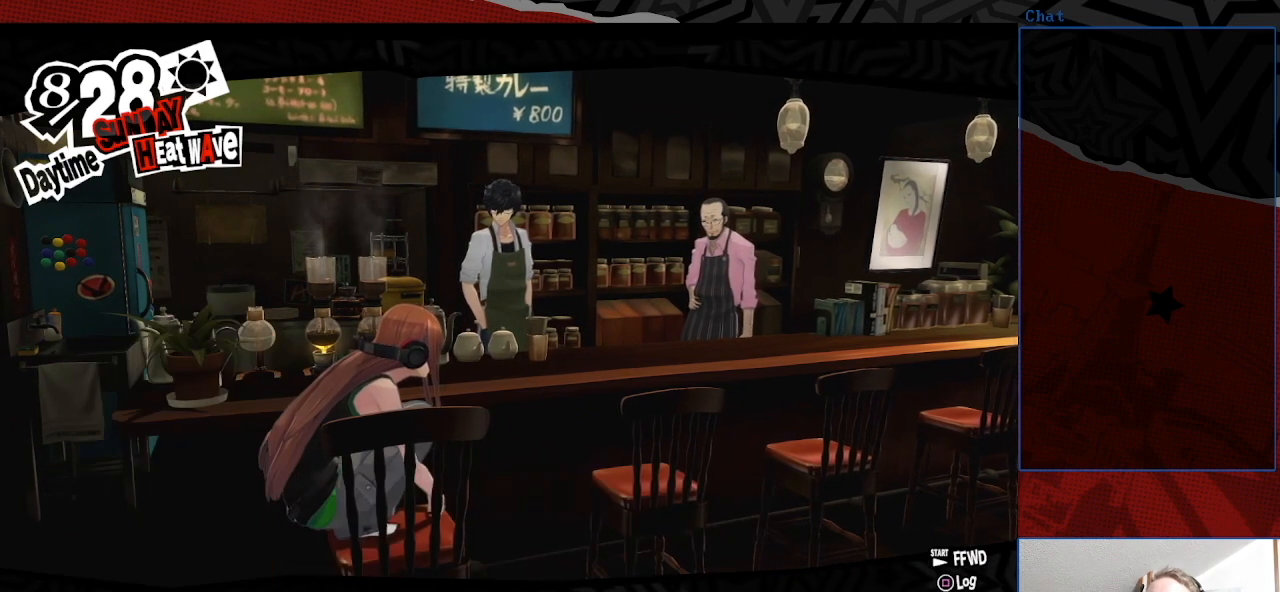
{"buttons": [], "left_stick": "left", "right_stick": "center", "events": [[367, "left_stick", "down-left"], [433, "left_stick", "left"]]}
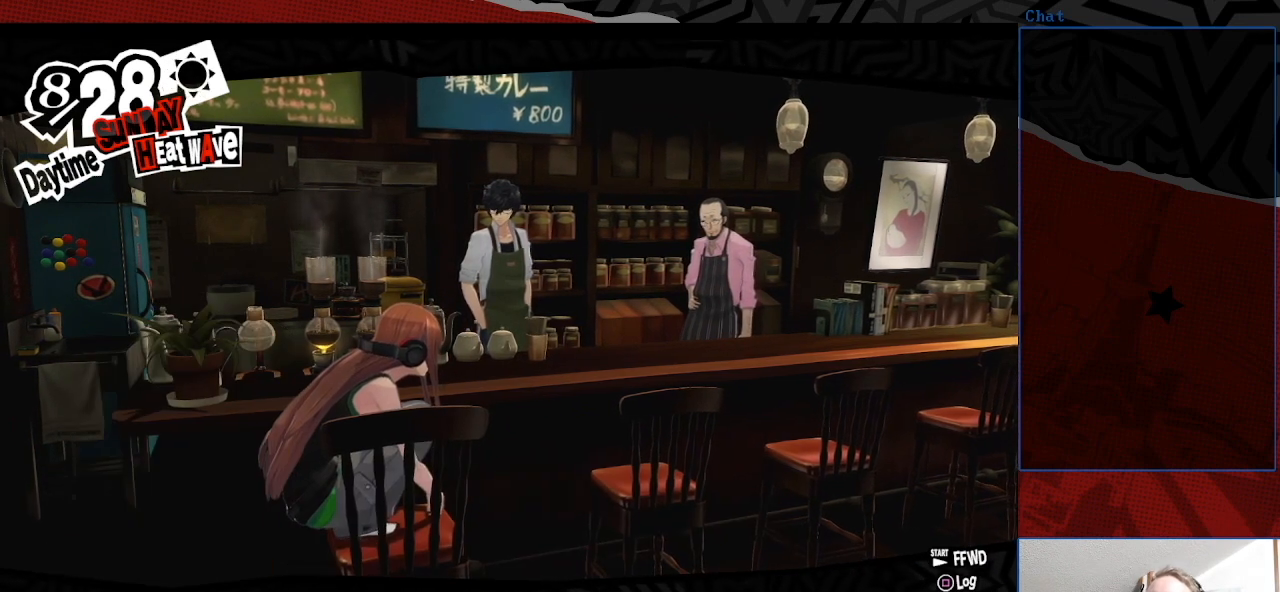
{"buttons": [], "left_stick": "center", "right_stick": "center", "events": [[267, "left_stick", "center"]]}
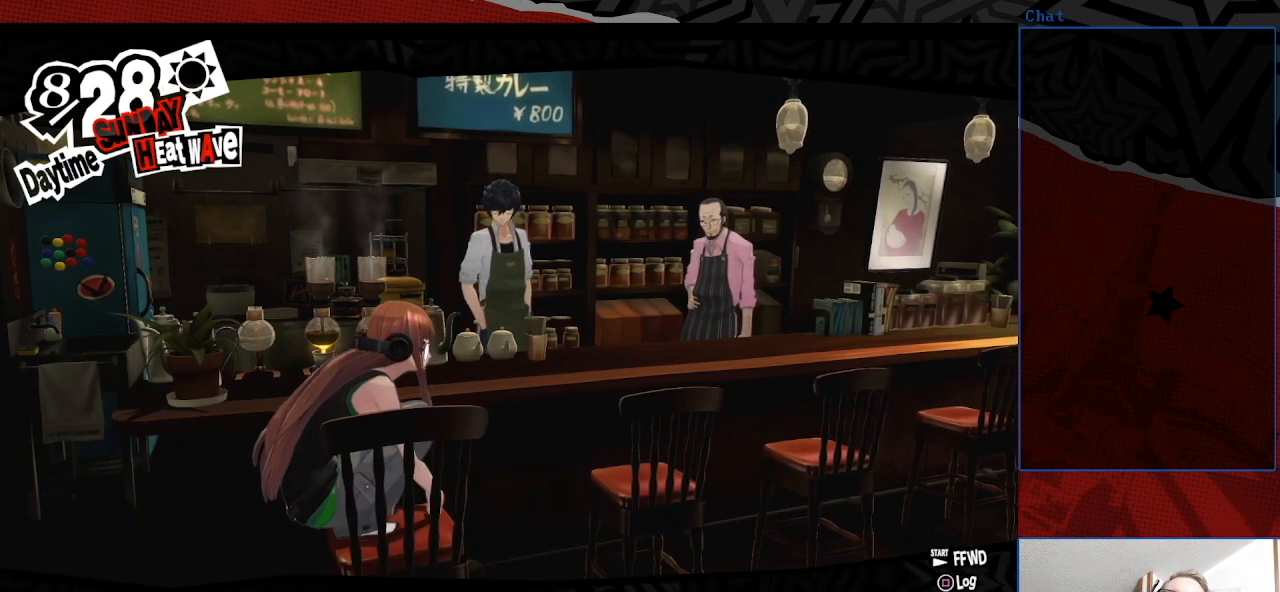
{"buttons": [], "left_stick": "center", "right_stick": "center", "events": []}
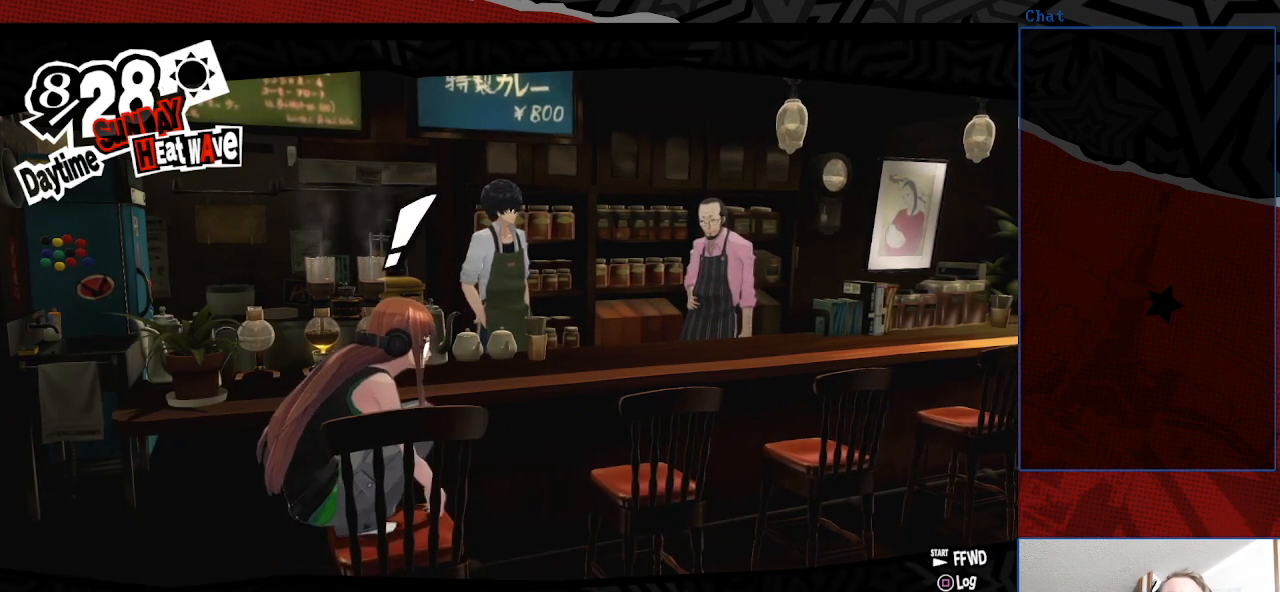
{"buttons": [], "left_stick": "center", "right_stick": "center", "events": []}
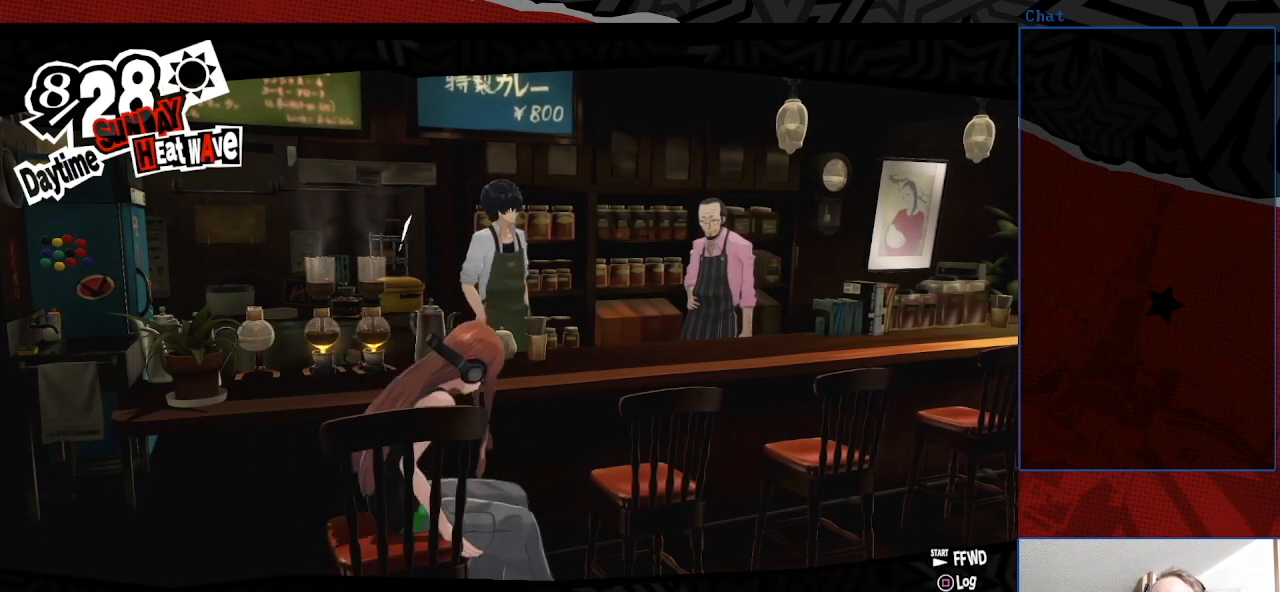
{"buttons": [], "left_stick": "center", "right_stick": "center", "events": [[133, "left_stick", "down"], [233, "left_stick", "center"]]}